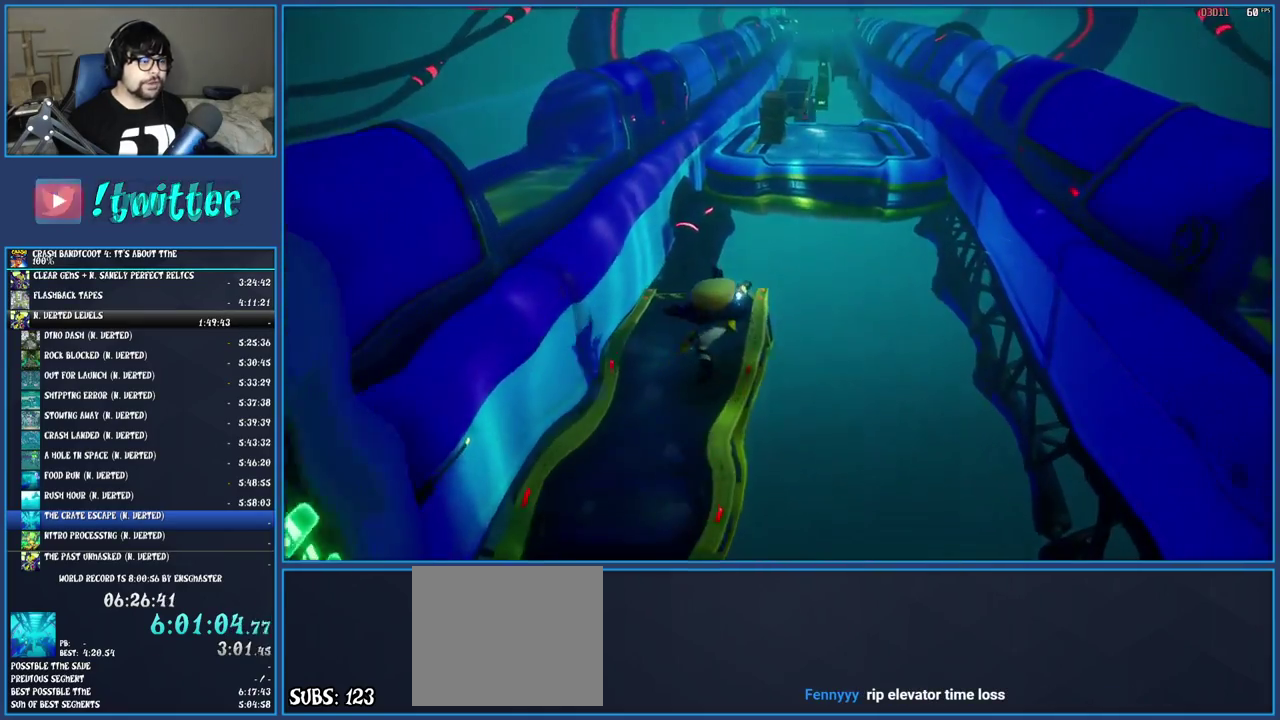
Gameplay with a controller (PlayStation layout); each line is a JSON object with the inputs held at the frame after it. "events" lists button and stick changes between this image and that frame as [ms after this image, input, new state], when the widget could be followed in between. Not read: L3 R3.
{"buttons": ["CROSS"], "left_stick": "up-right", "right_stick": "center", "events": [[50, "left_stick", "up-right"], [67, "CROSS", "down"]]}
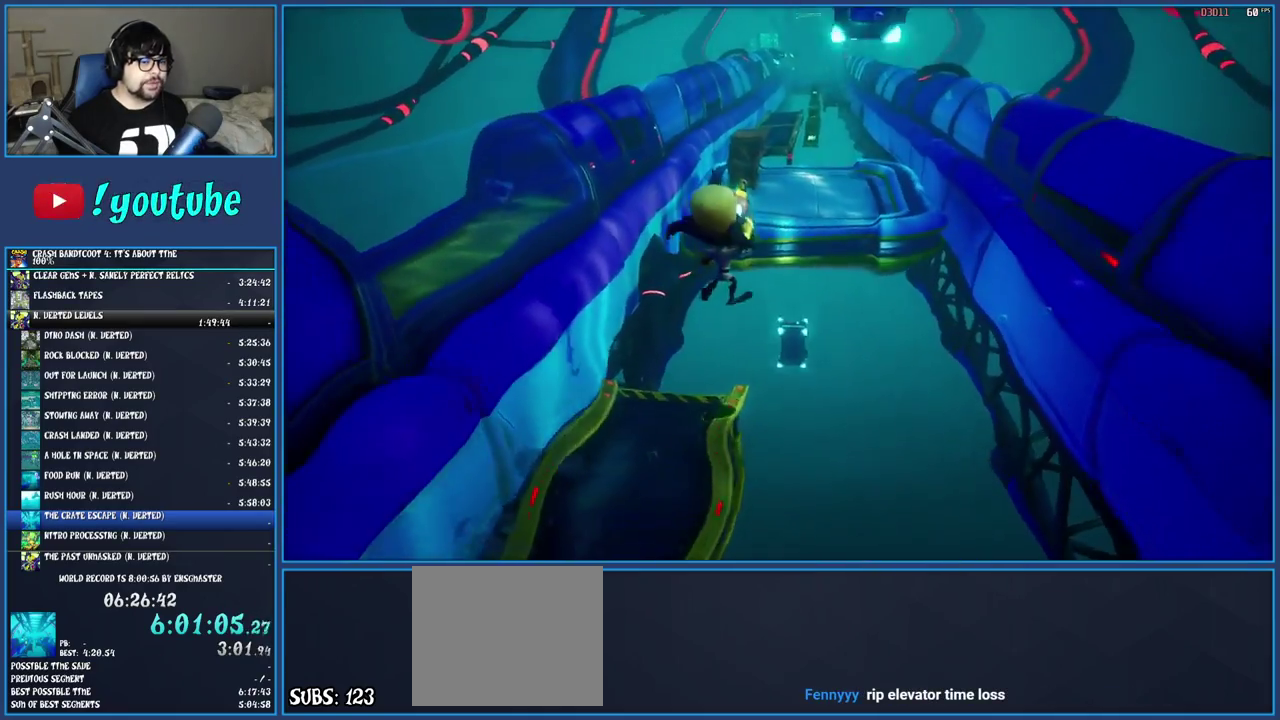
{"buttons": [], "left_stick": "up-right", "right_stick": "center", "events": [[117, "R1", "down"], [350, "R1", "up"], [483, "CROSS", "up"]]}
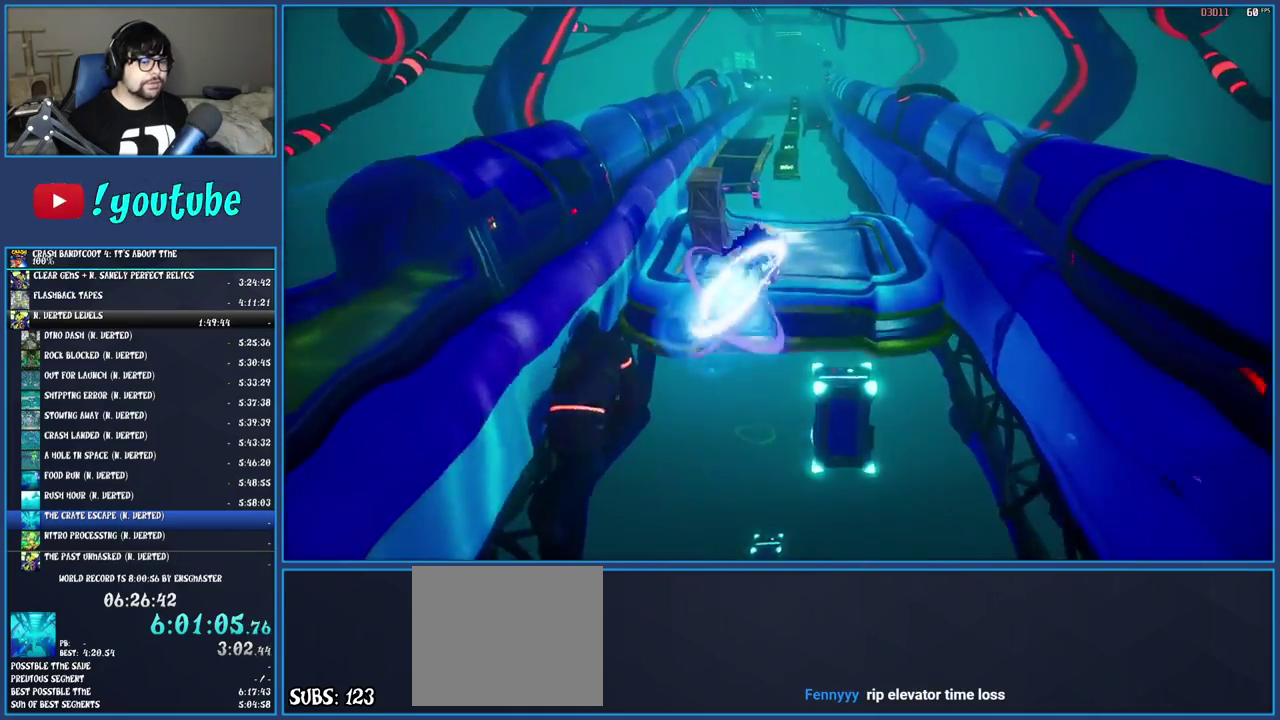
{"buttons": [], "left_stick": "up", "right_stick": "center", "events": [[400, "left_stick", "up"]]}
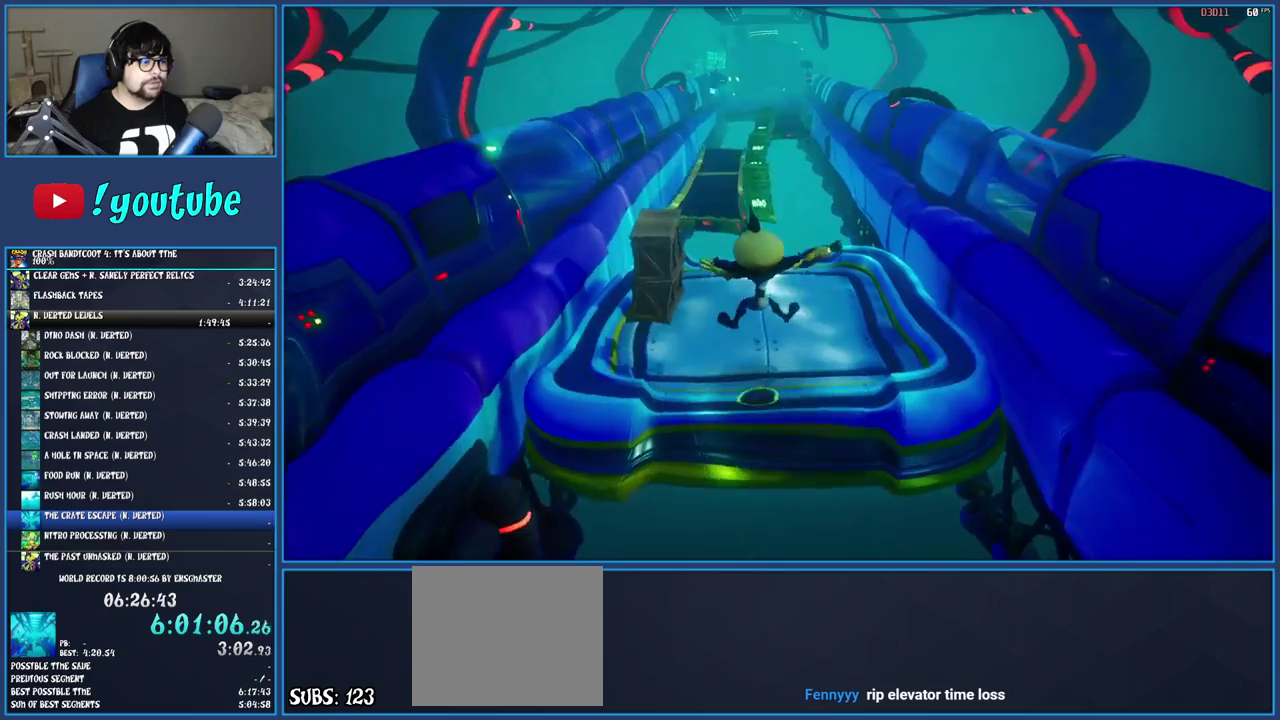
{"buttons": [], "left_stick": "up-right", "right_stick": "center", "events": [[383, "left_stick", "up-right"]]}
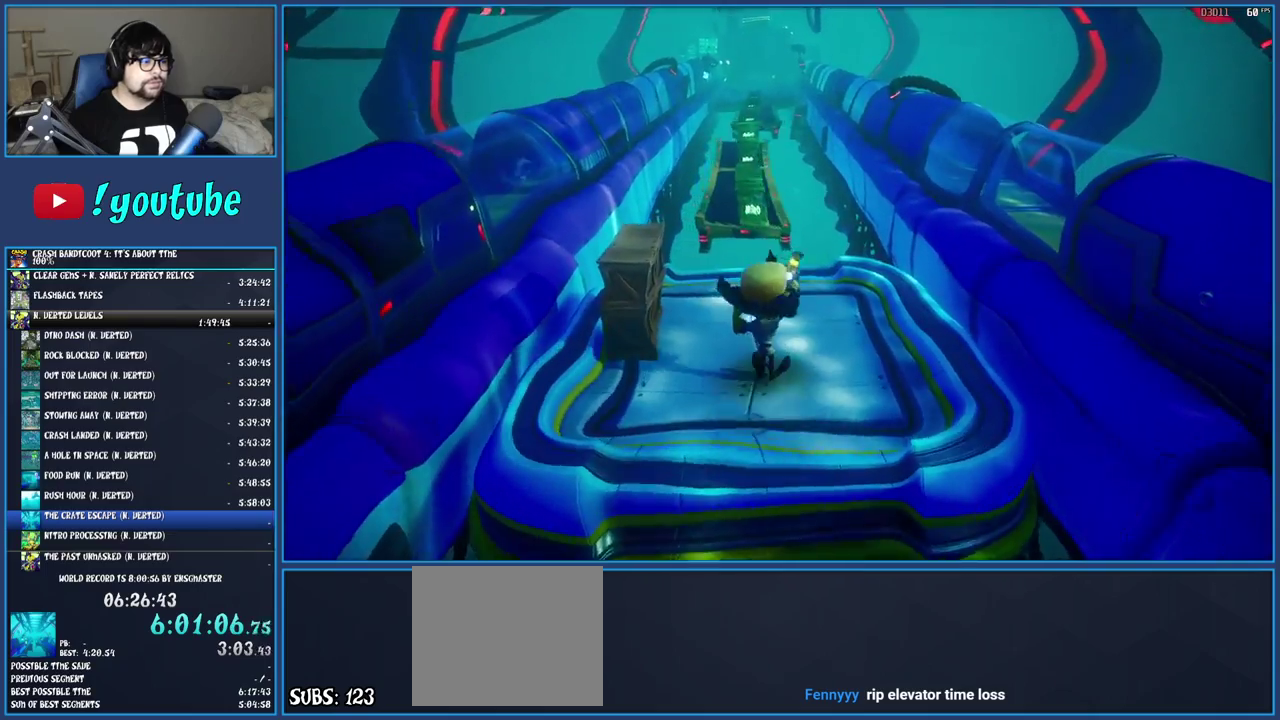
{"buttons": [], "left_stick": "up", "right_stick": "center", "events": [[433, "left_stick", "up"]]}
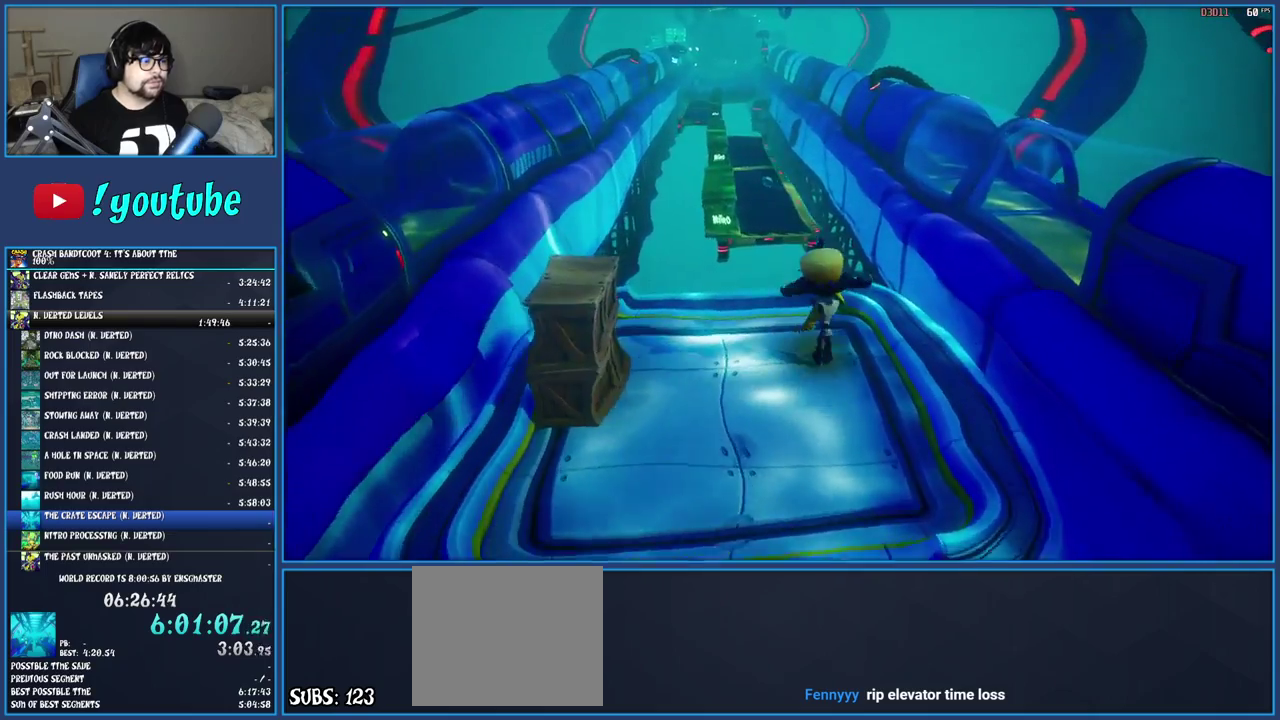
{"buttons": [], "left_stick": "center", "right_stick": "center", "events": [[83, "left_stick", "center"]]}
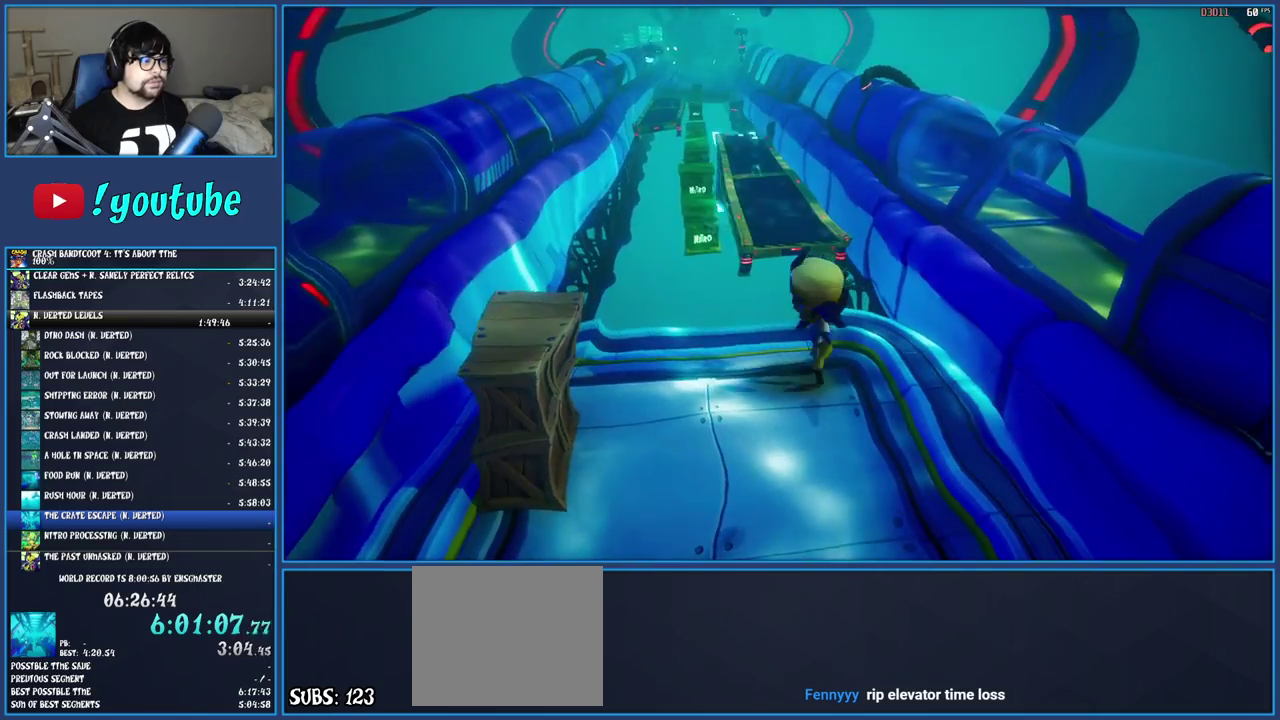
{"buttons": [], "left_stick": "left", "right_stick": "center", "events": [[17, "left_stick", "up-left"], [233, "left_stick", "left"]]}
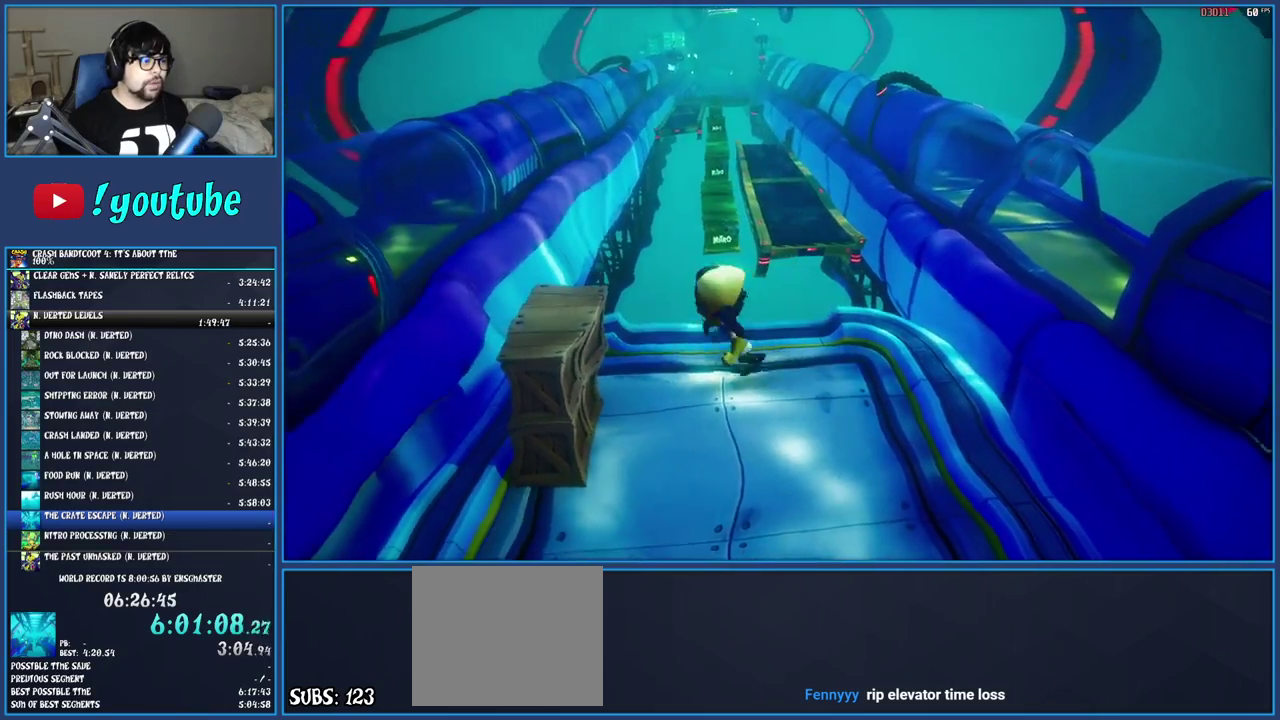
{"buttons": [], "left_stick": "up-left", "right_stick": "center", "events": [[117, "left_stick", "center"], [417, "left_stick", "up-left"]]}
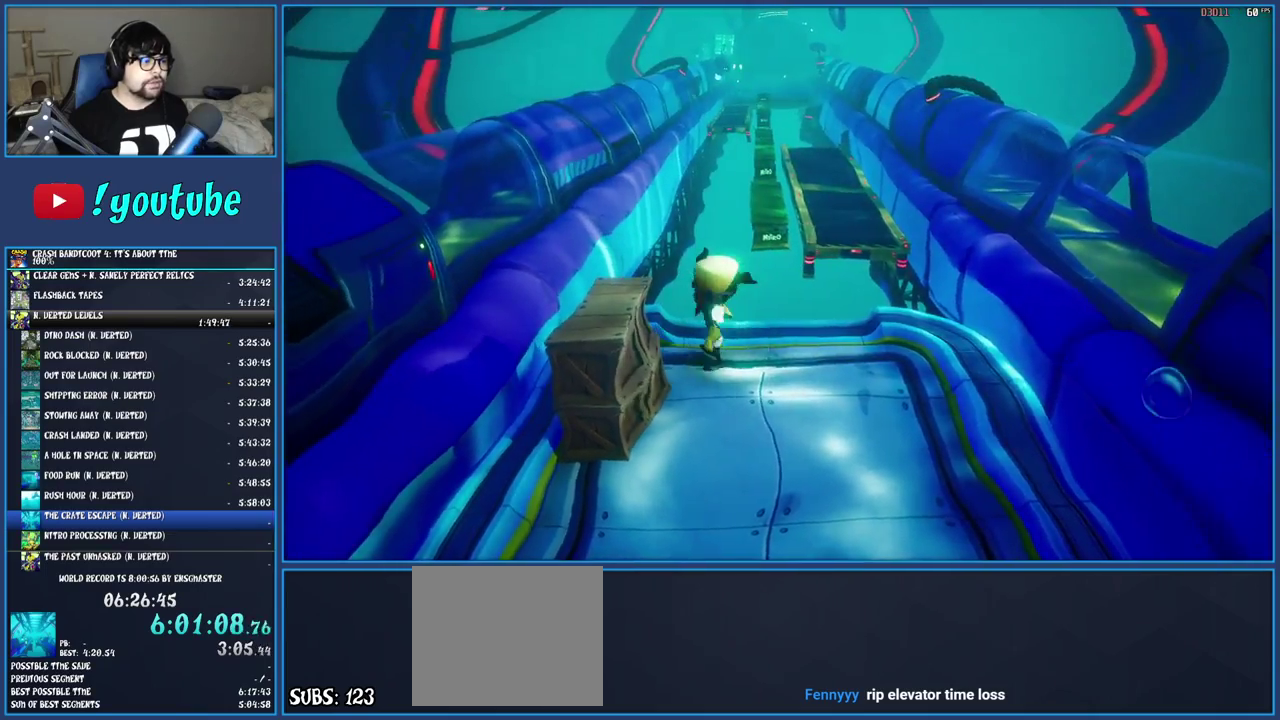
{"buttons": ["CROSS"], "left_stick": "up", "right_stick": "center", "events": [[100, "left_stick", "up"], [150, "CROSS", "down"]]}
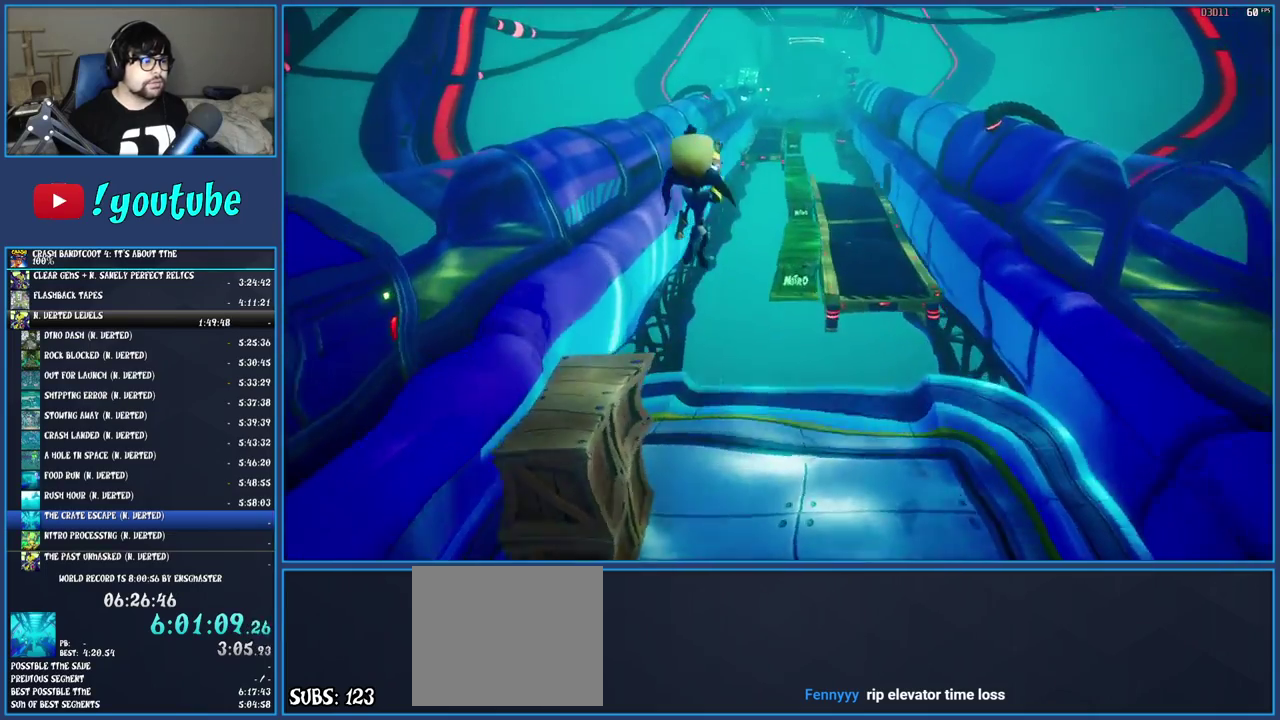
{"buttons": [], "left_stick": "up", "right_stick": "center", "events": [[150, "R1", "down"], [350, "R1", "up"], [483, "CROSS", "up"]]}
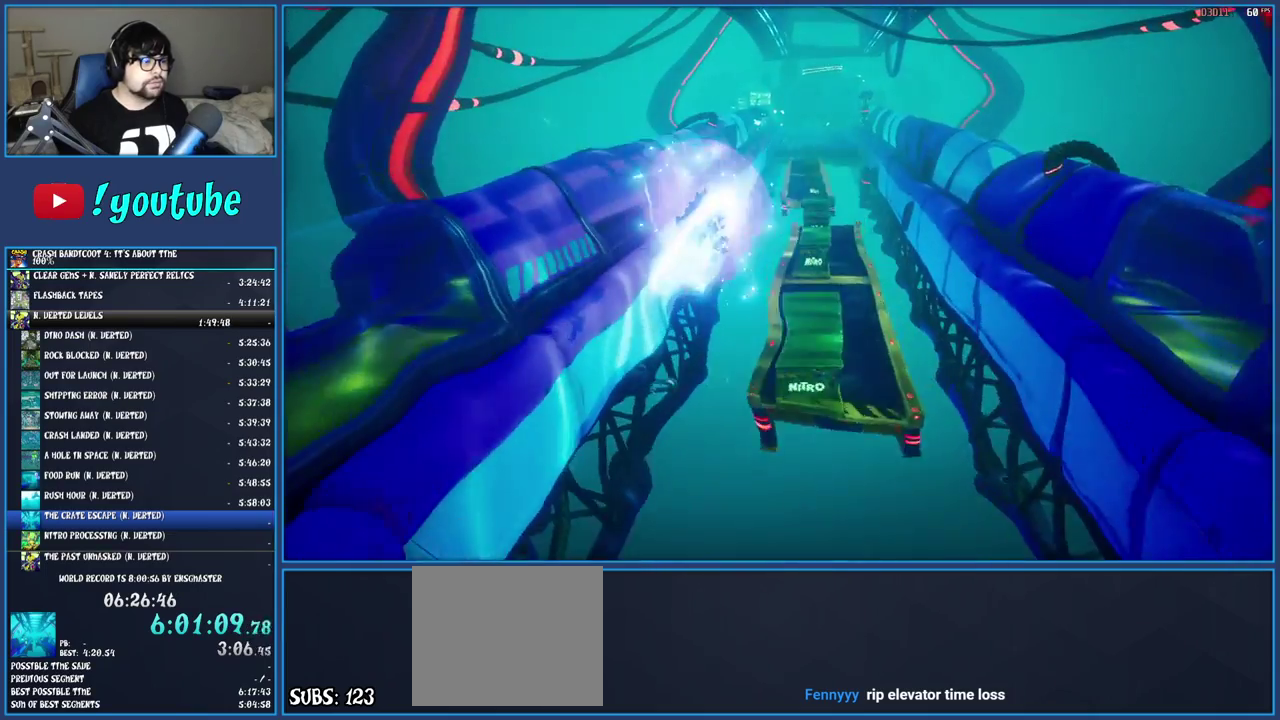
{"buttons": [], "left_stick": "up", "right_stick": "center", "events": []}
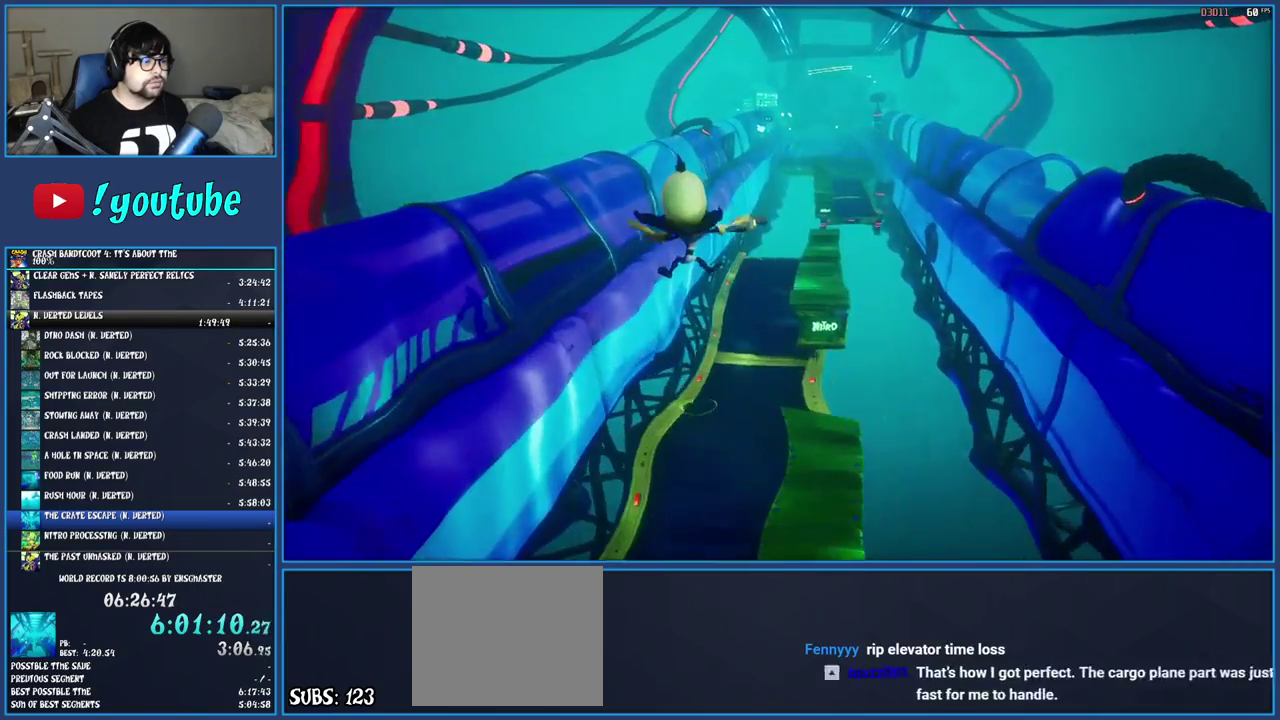
{"buttons": [], "left_stick": "up", "right_stick": "center", "events": []}
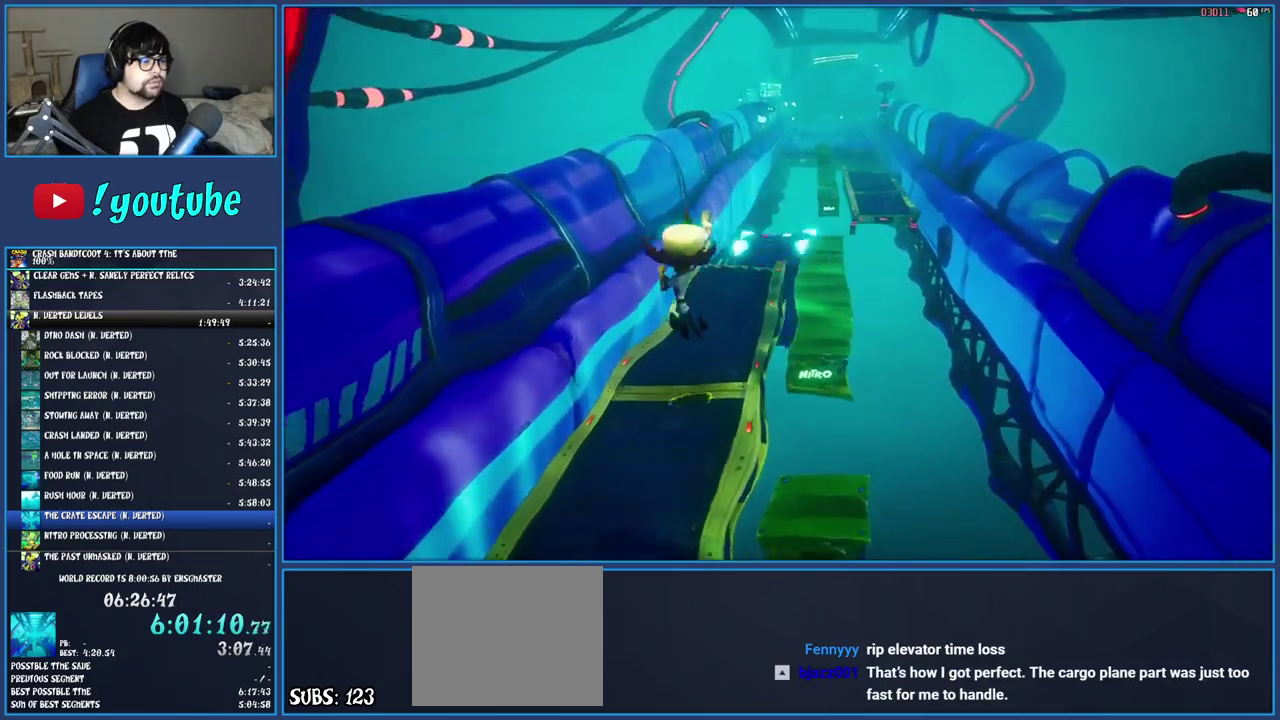
{"buttons": [], "left_stick": "up", "right_stick": "center", "events": []}
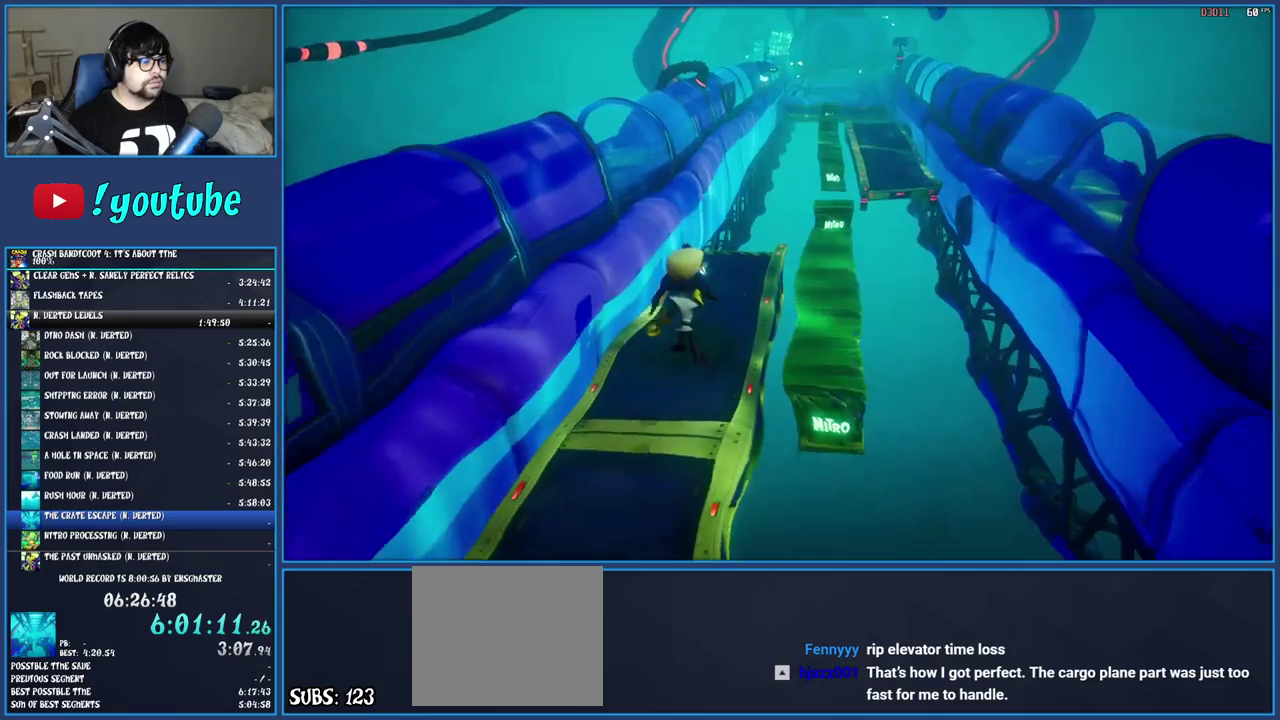
{"buttons": [], "left_stick": "up", "right_stick": "center", "events": []}
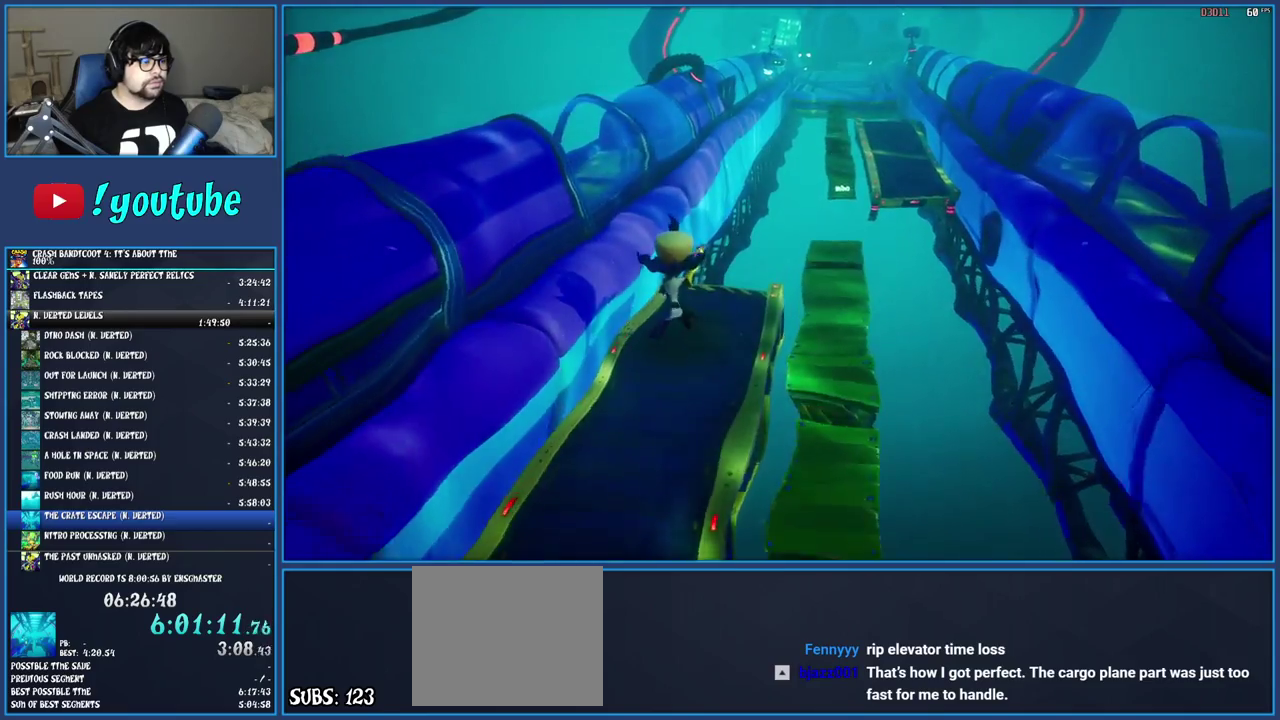
{"buttons": ["CROSS"], "left_stick": "up", "right_stick": "center", "events": [[317, "CROSS", "down"]]}
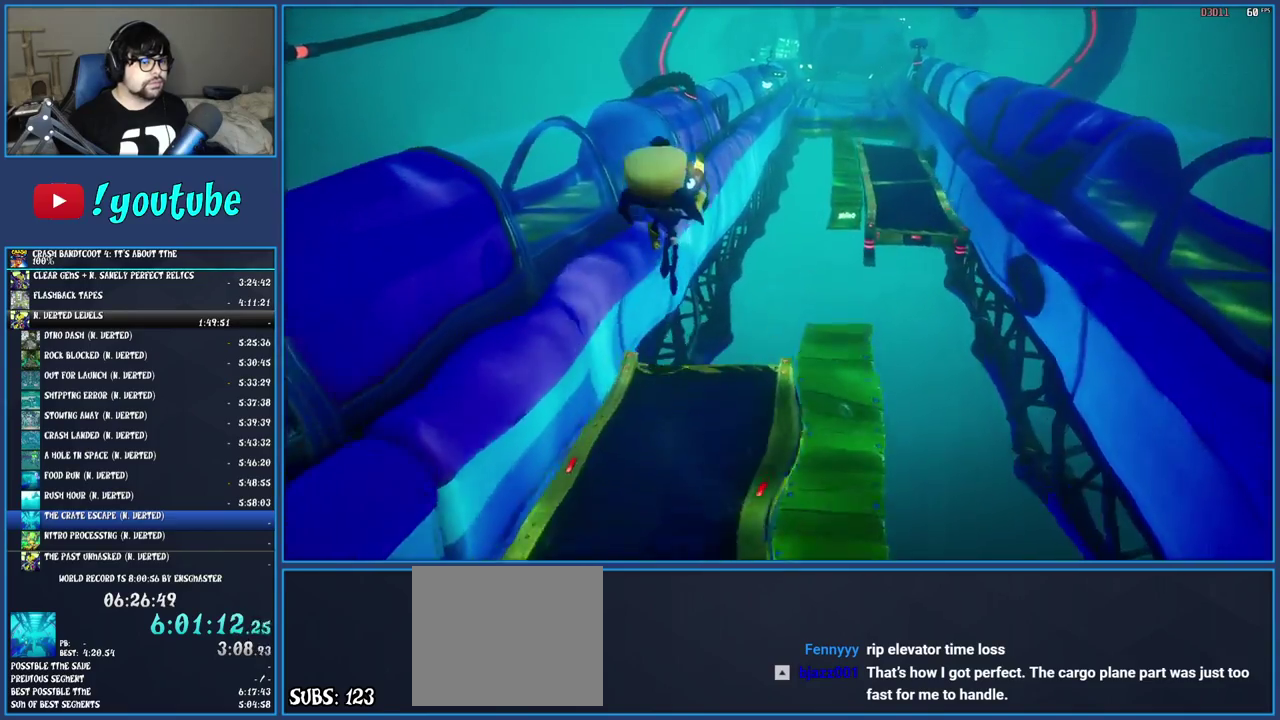
{"buttons": ["CROSS"], "left_stick": "up", "right_stick": "center", "events": [[283, "R1", "down"], [483, "R1", "up"]]}
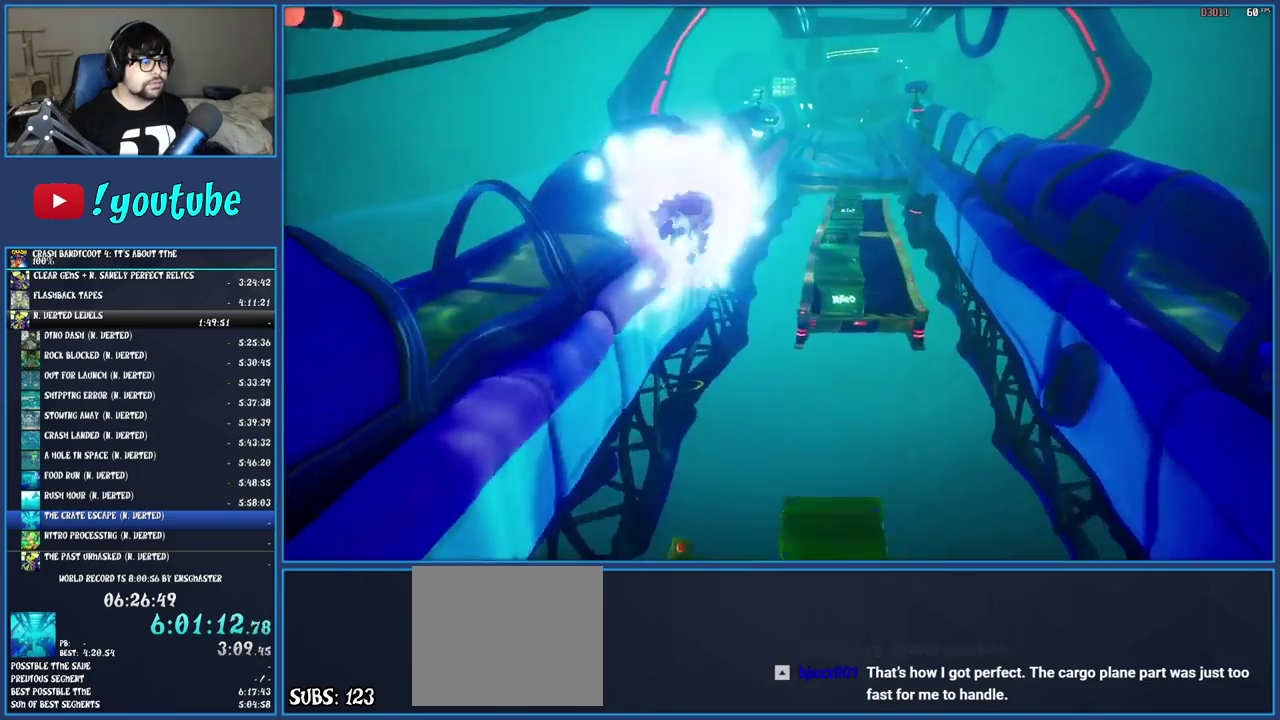
{"buttons": [], "left_stick": "up", "right_stick": "center", "events": [[100, "CROSS", "up"]]}
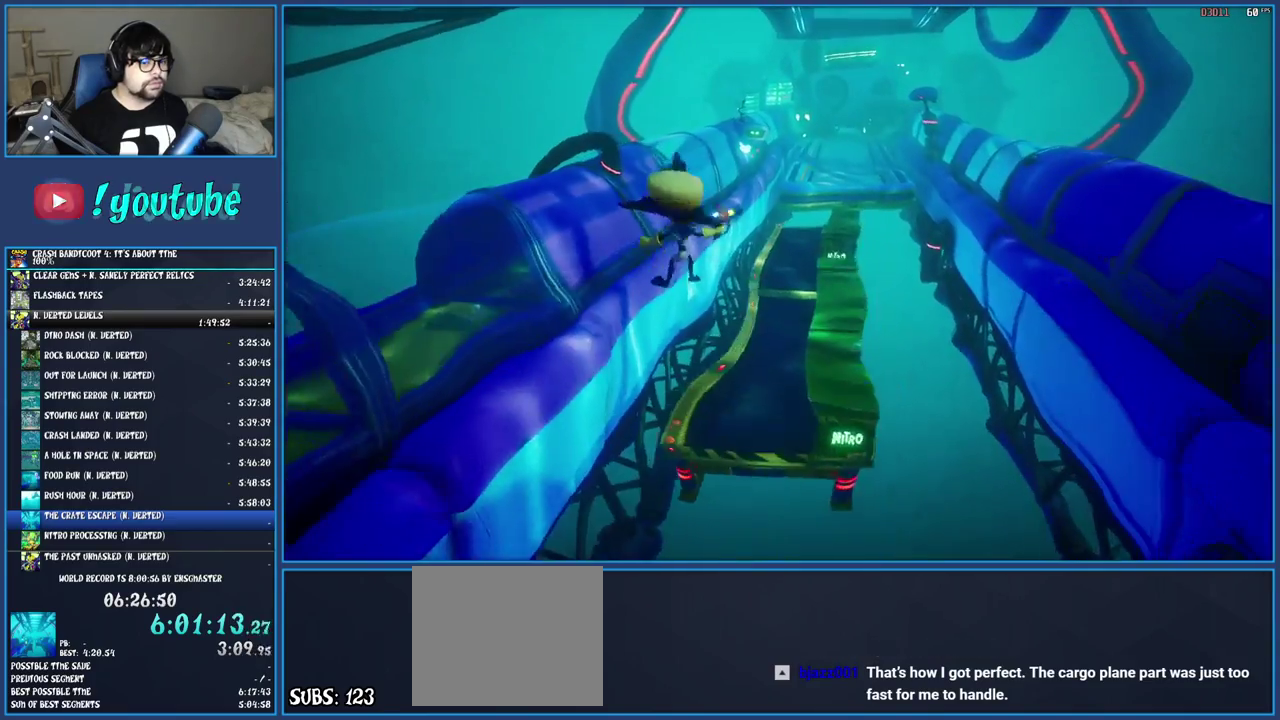
{"buttons": [], "left_stick": "up", "right_stick": "center", "events": []}
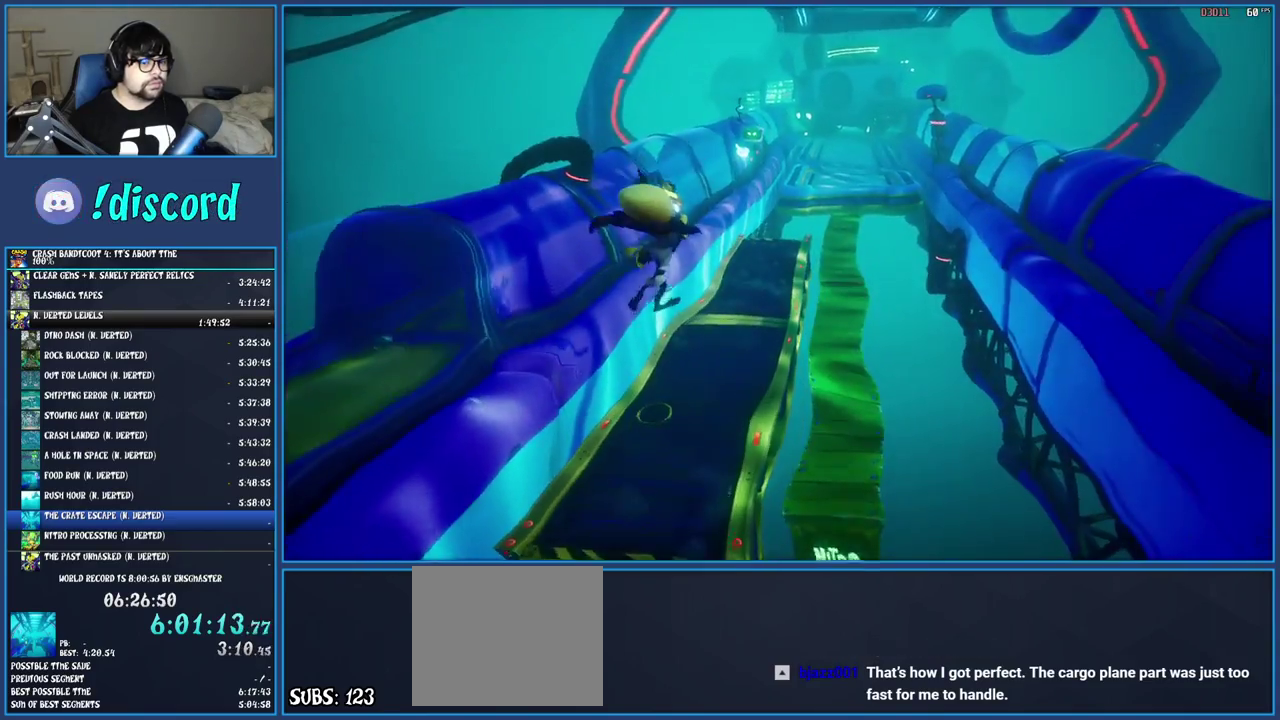
{"buttons": [], "left_stick": "up", "right_stick": "center", "events": []}
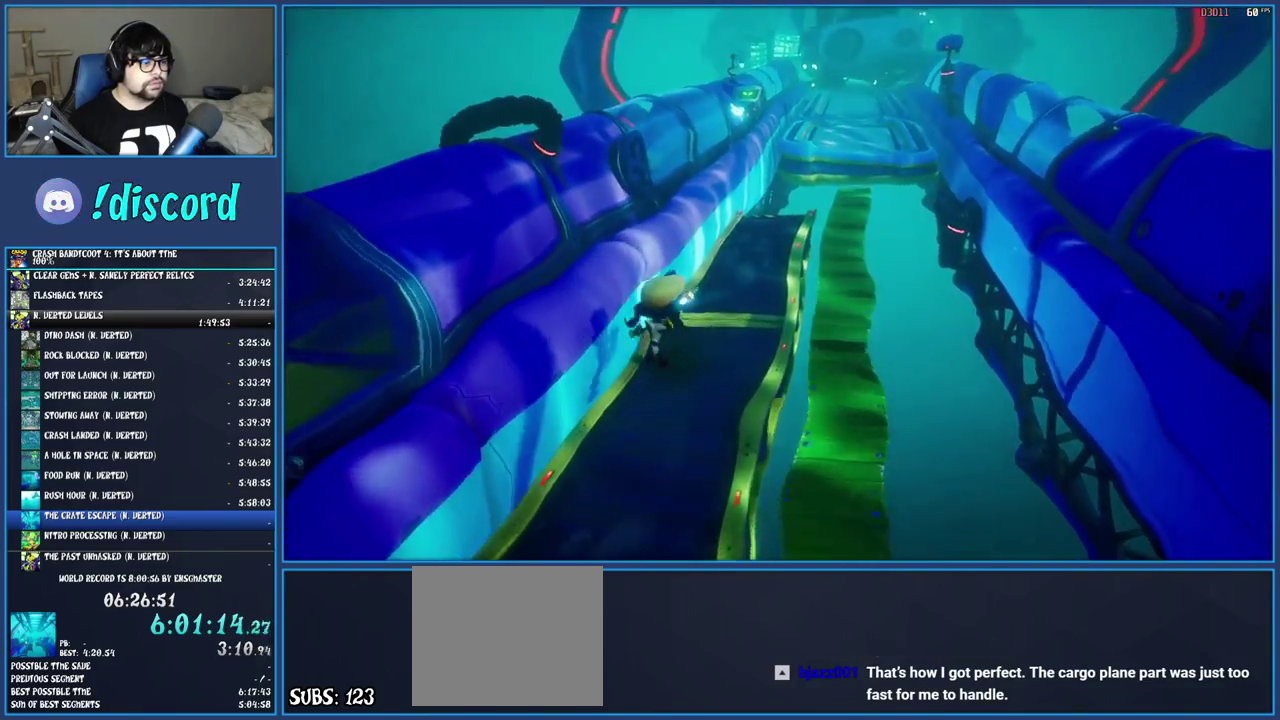
{"buttons": [], "left_stick": "up", "right_stick": "center", "events": []}
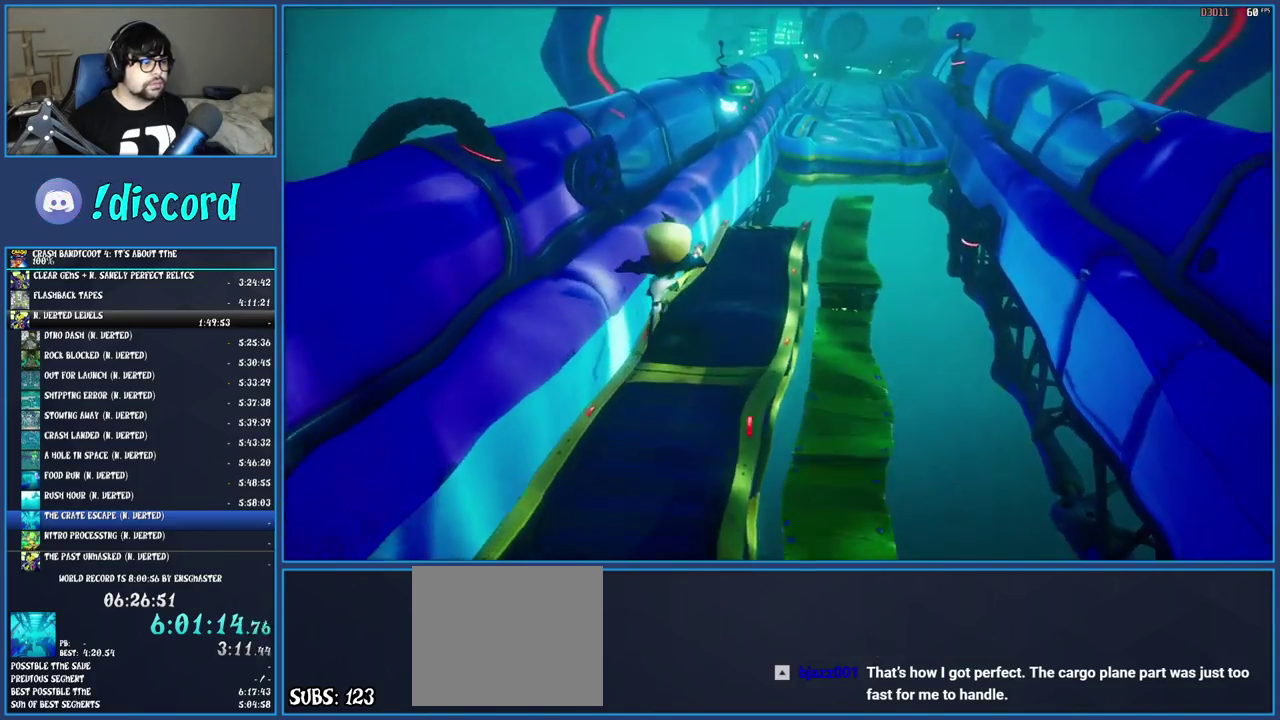
{"buttons": ["CROSS"], "left_stick": "up-right", "right_stick": "center", "events": [[100, "left_stick", "up-right"], [483, "CROSS", "down"]]}
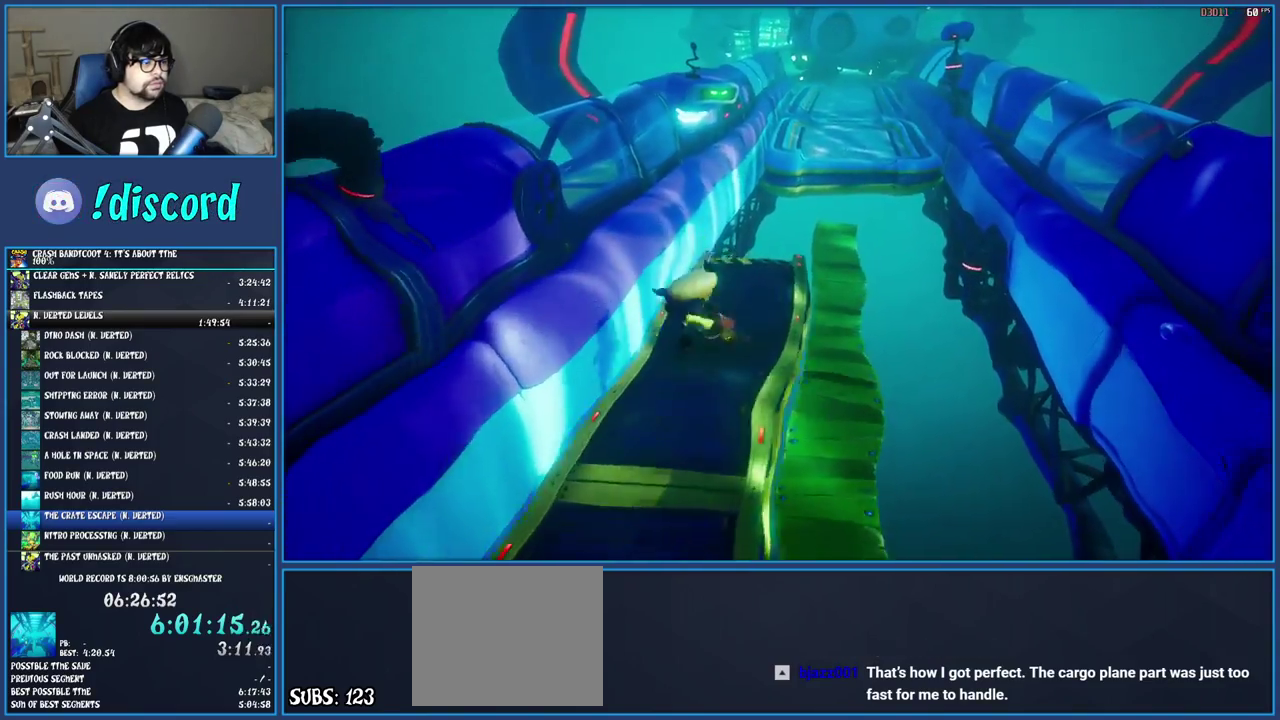
{"buttons": ["CROSS"], "left_stick": "right", "right_stick": "center", "events": [[300, "left_stick", "right"]]}
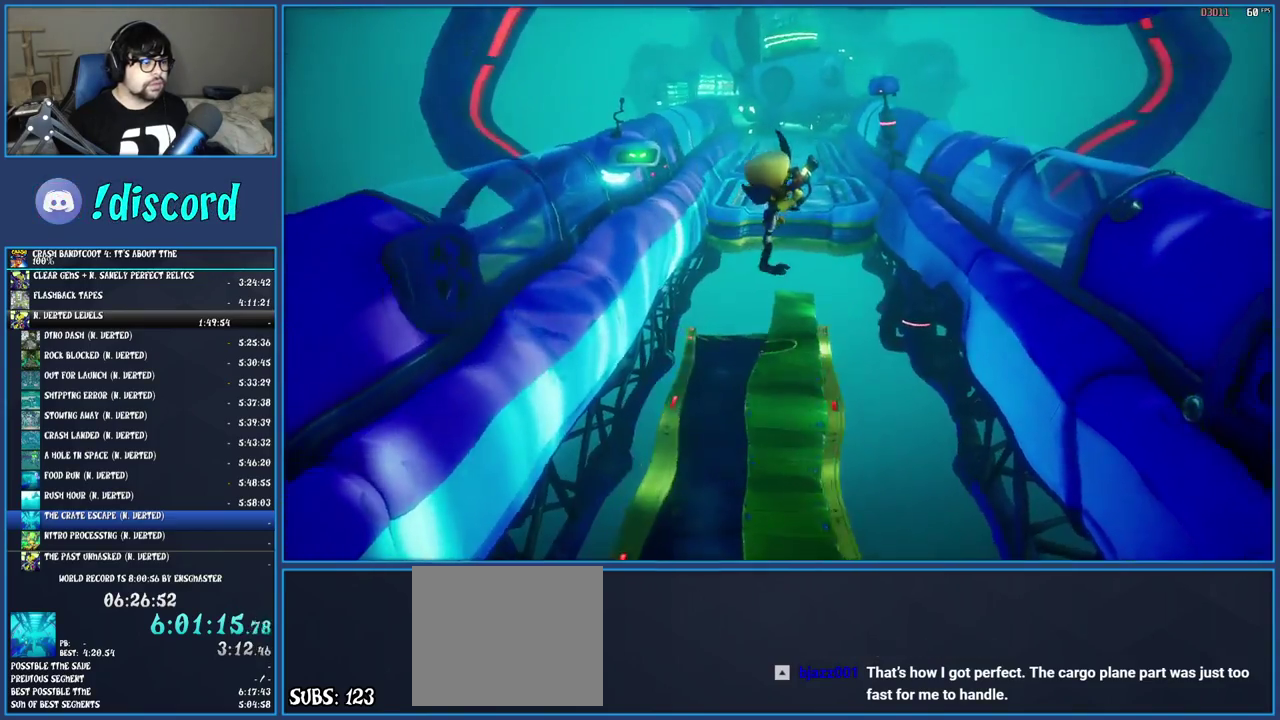
{"buttons": [], "left_stick": "up-right", "right_stick": "center", "events": [[33, "CROSS", "up"], [133, "left_stick", "up-right"], [283, "left_stick", "center"], [483, "left_stick", "up-right"]]}
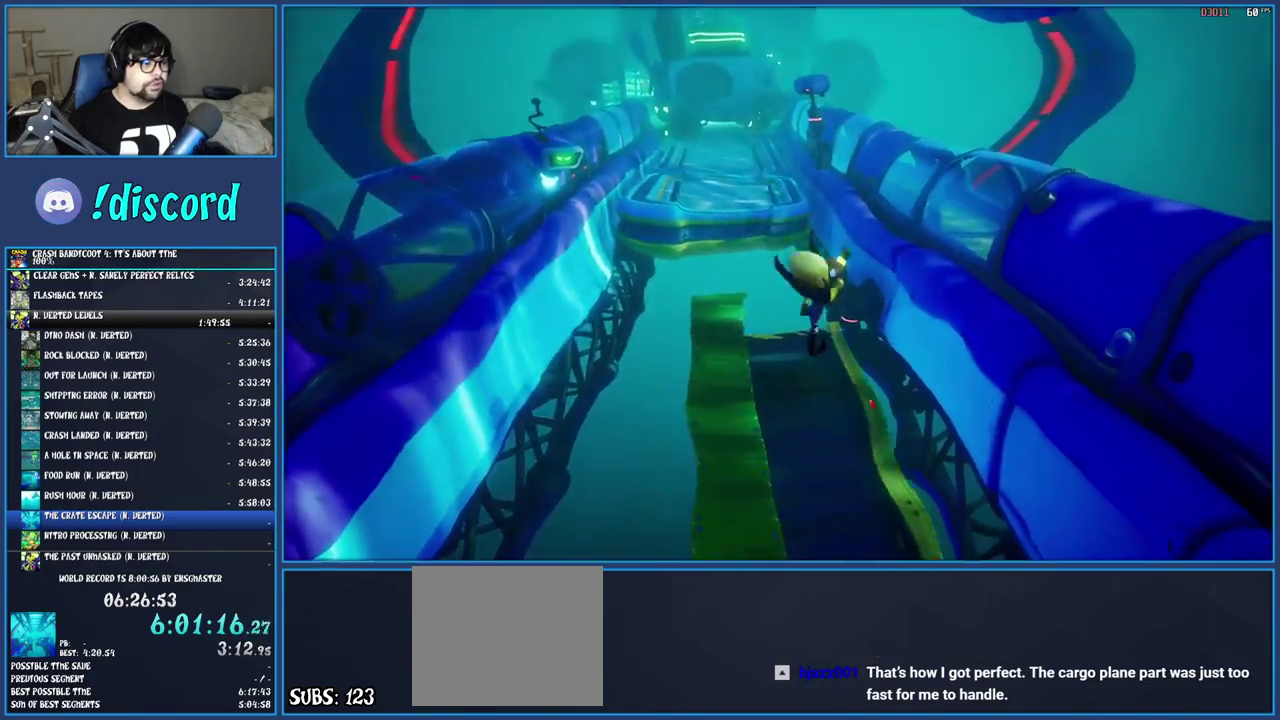
{"buttons": ["CROSS"], "left_stick": "up", "right_stick": "center", "events": [[100, "left_stick", "up"], [450, "CROSS", "down"]]}
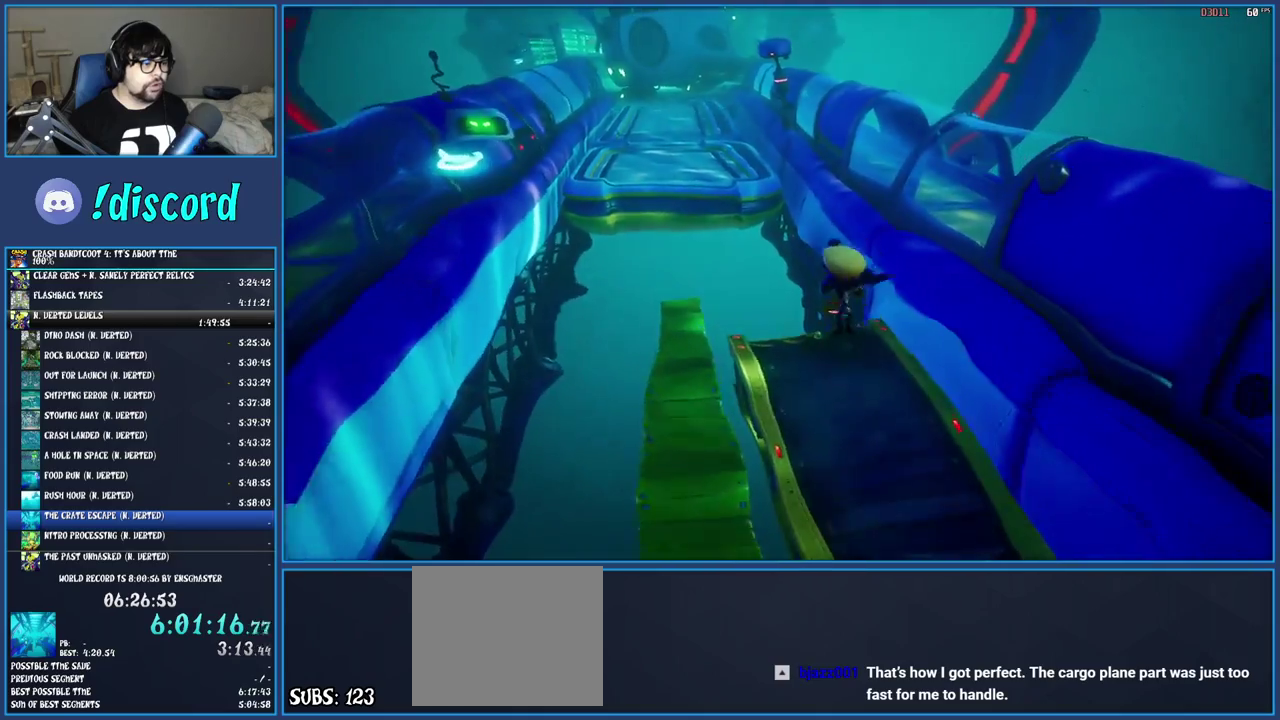
{"buttons": ["CROSS", "R1"], "left_stick": "up-left", "right_stick": "center", "events": [[17, "left_stick", "up-left"], [467, "R1", "down"]]}
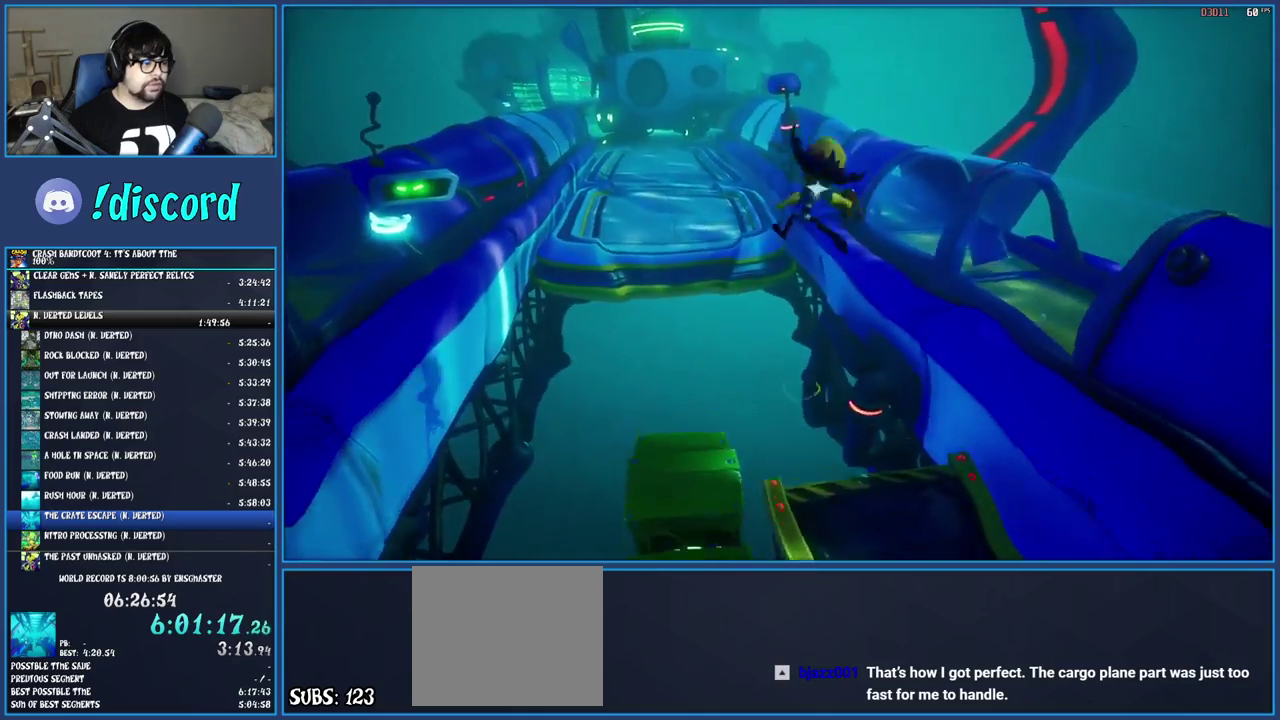
{"buttons": ["CROSS"], "left_stick": "up-left", "right_stick": "center", "events": [[433, "R1", "up"]]}
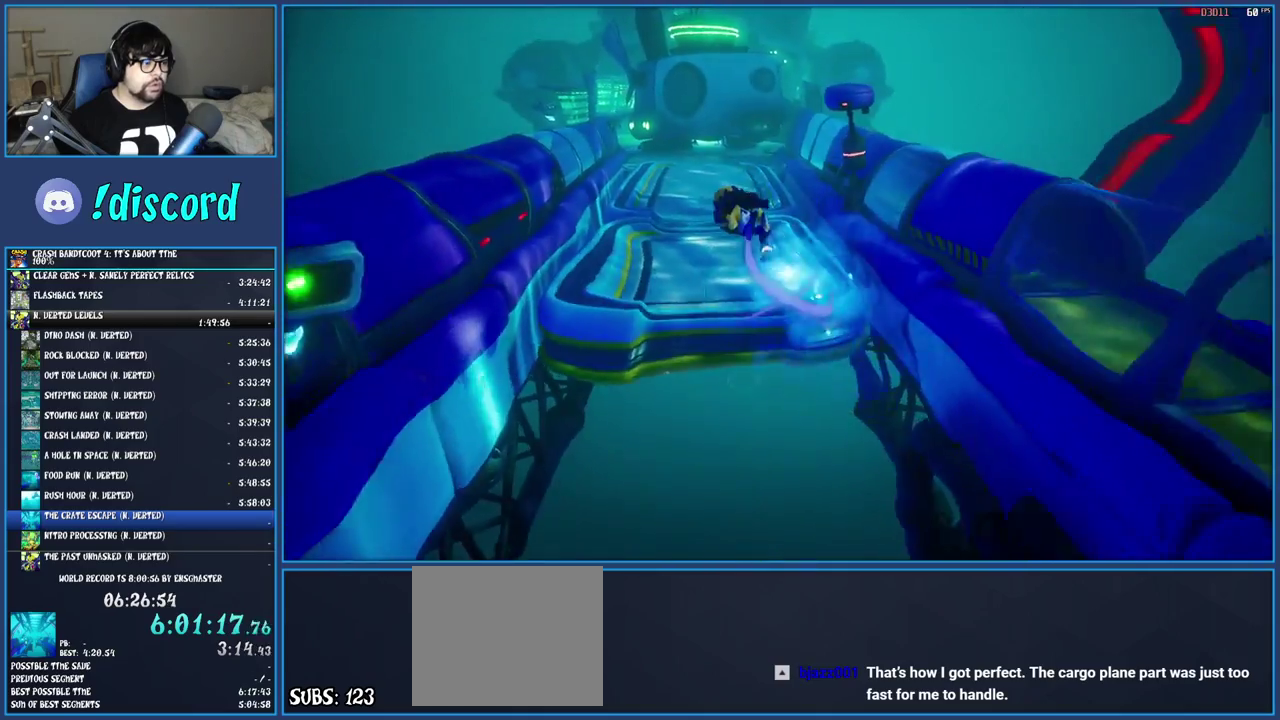
{"buttons": [], "left_stick": "up", "right_stick": "center", "events": [[33, "CROSS", "up"], [367, "left_stick", "up"]]}
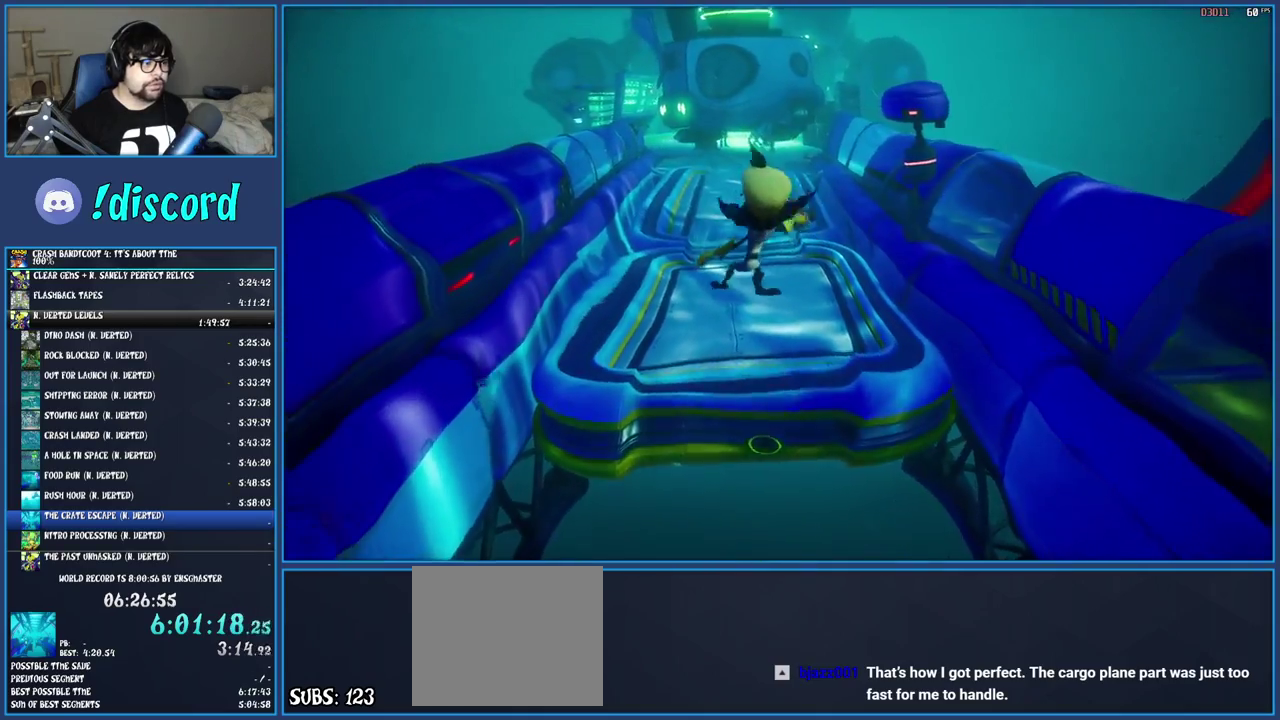
{"buttons": [], "left_stick": "up", "right_stick": "center", "events": []}